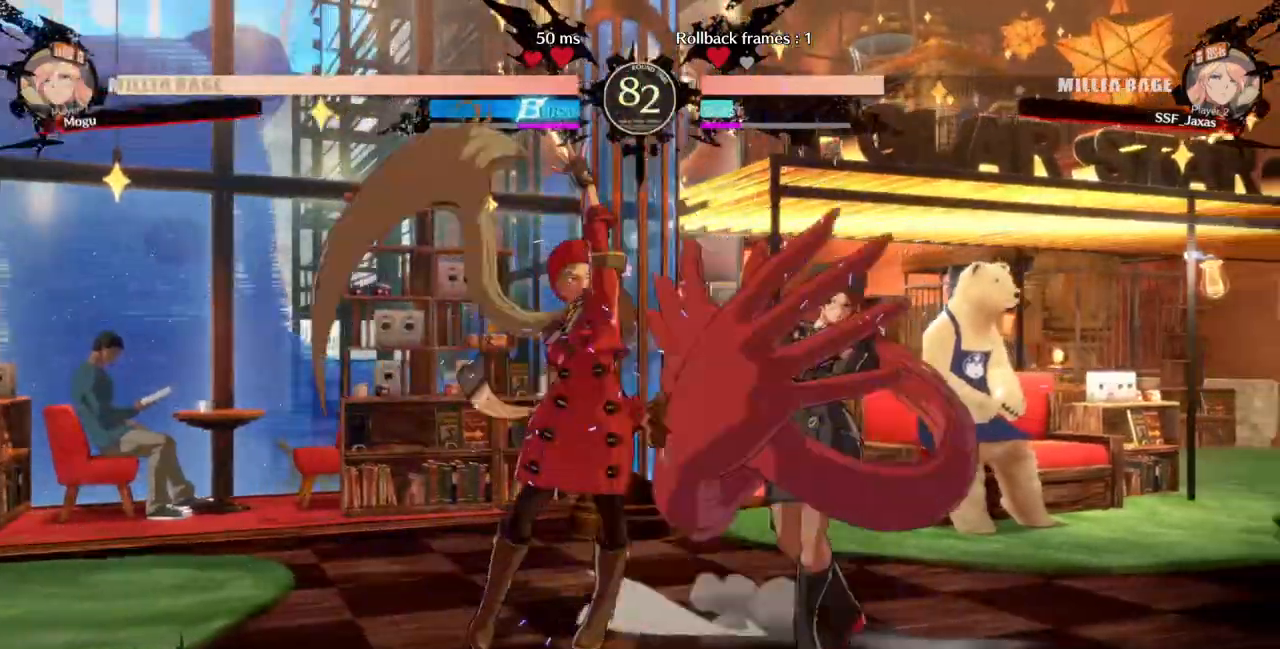
Gameplay with a controller (arcade stick); each line is a JSON object with the inputs held at the frame after it (dt_ms = milliseconds from this image to that frame). "events" lists button and stick changes between this image and that frame as [ms after this image, input, new state], when the widget could be followed in between. Not read: L3 R3 SELECT START.
{"dt_ms": 500, "buttons": ["R1"], "events": [[33, "TRIANGLE", "down"], [100, "DPAD_DOWN", "up"], [200, "TRIANGLE", "up"], [367, "R1", "down"]]}
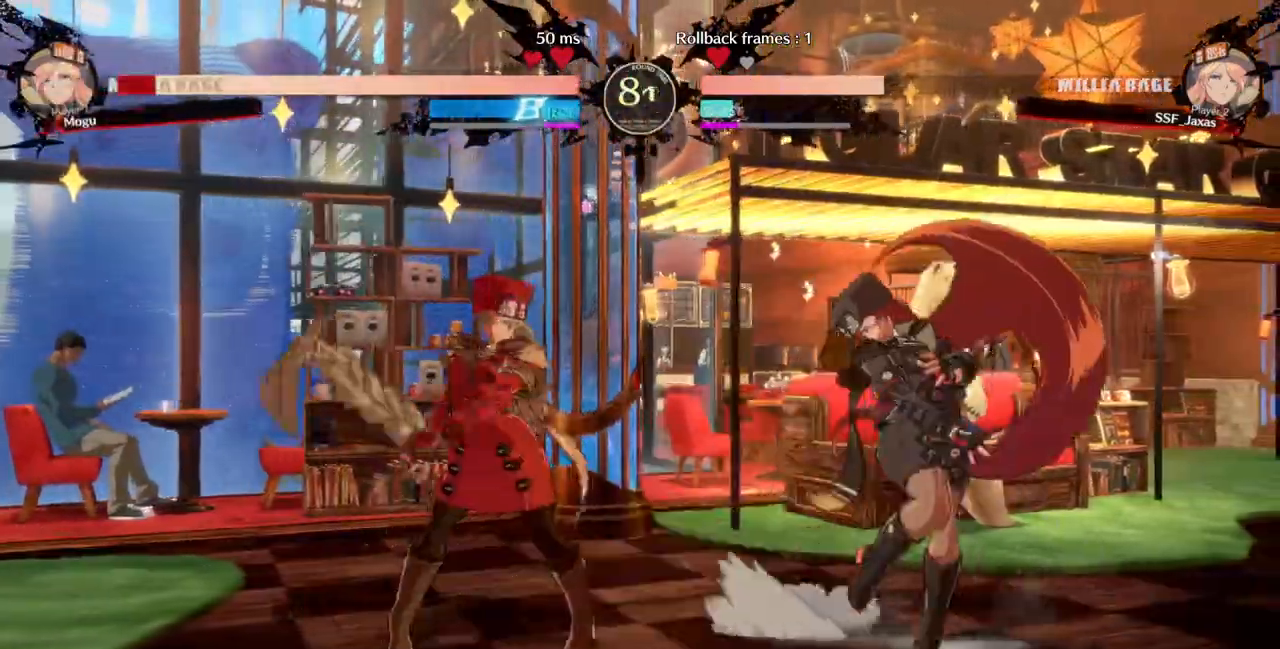
{"dt_ms": 500, "buttons": [], "events": [[133, "R1", "up"], [167, "DPAD_DOWN", "down"], [233, "DPAD_LEFT", "down"], [267, "DPAD_DOWN", "up"], [300, "CROSS", "down"], [367, "DPAD_LEFT", "up"], [433, "CROSS", "up"]]}
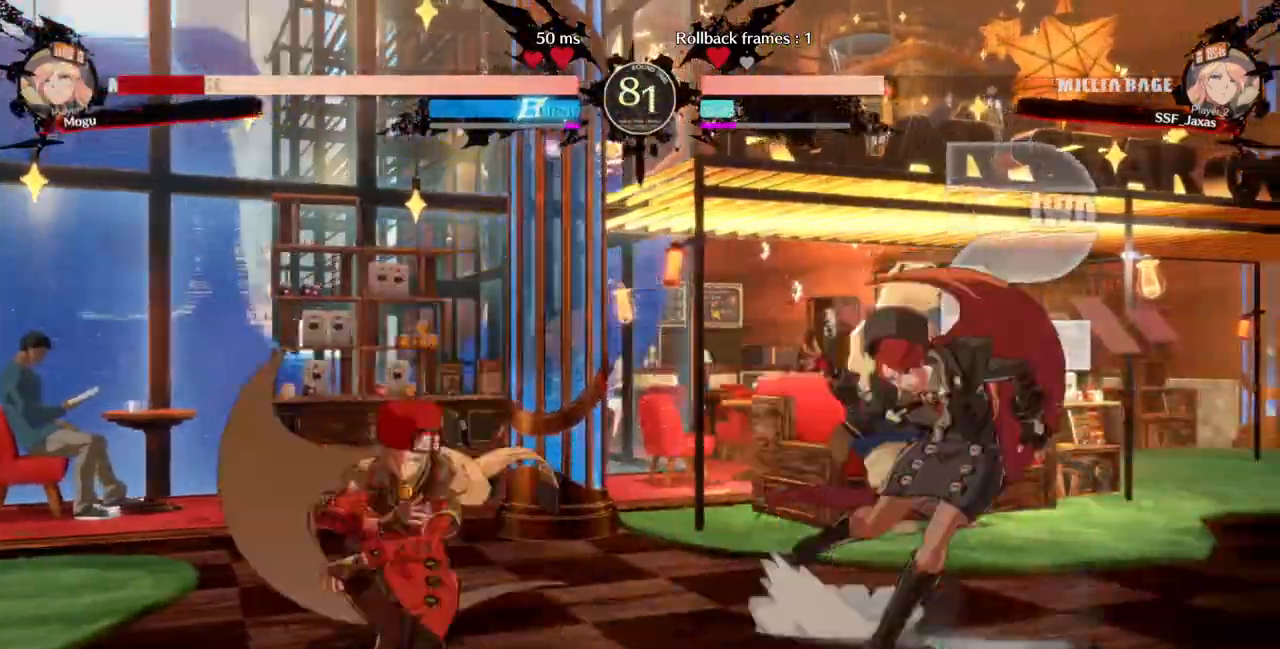
{"dt_ms": 1000, "buttons": ["DPAD_RIGHT"]}
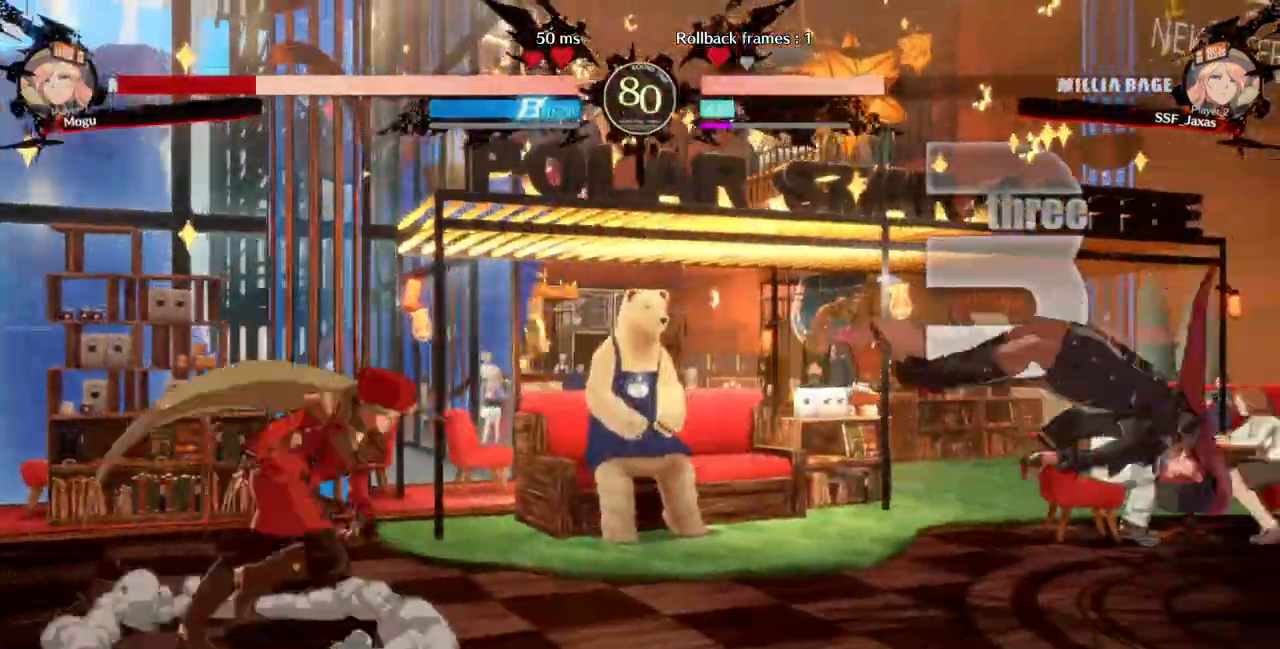
{"dt_ms": 1000, "buttons": ["SQUARE", "TRIANGLE", "DPAD_DOWN", "DPAD_LEFT"]}